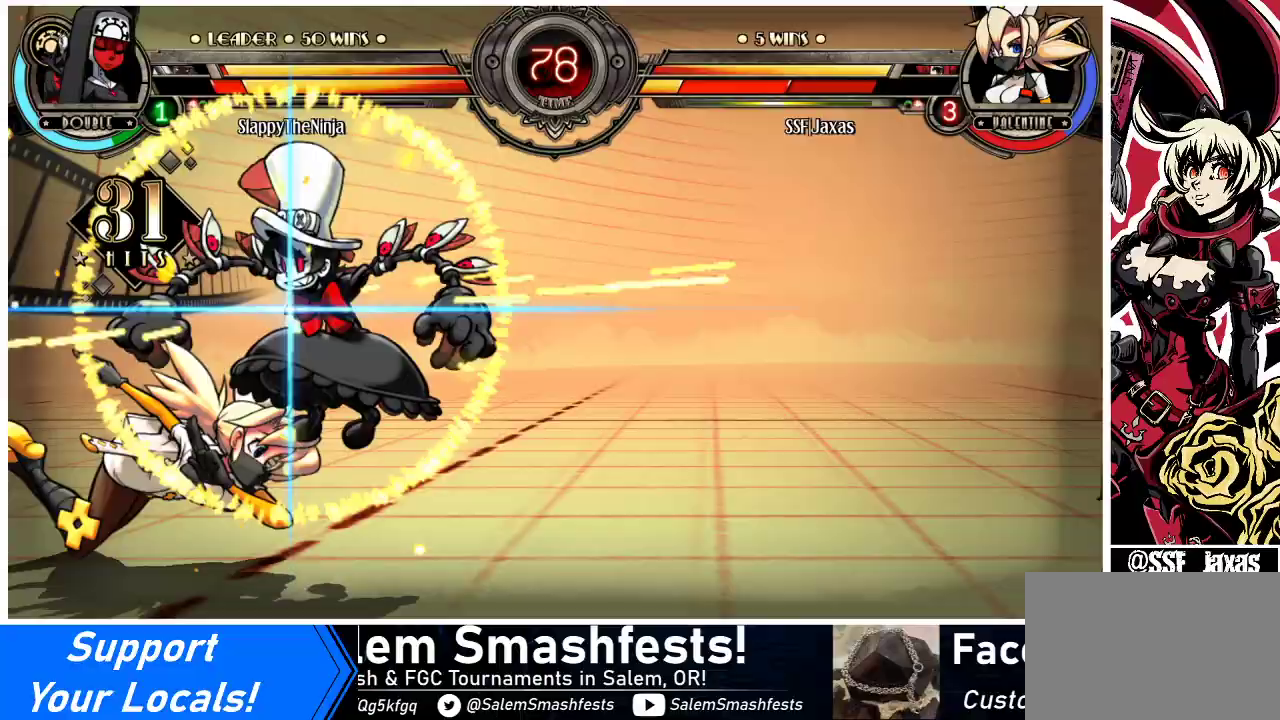
Gameplay with a controller (arcade stick); each line is a JSON object with the inputs held at the frame after it. "events" lists button and stick changes between this image and that frame as [ms after this image, input, new state], when the widget could be followed in between. Not read: L3 R3.
{"buttons": [], "events": [[33, "TRIANGLE", "up"], [100, "CIRCLE", "down"], [100, "TRIANGLE", "down"], [167, "CIRCLE", "up"], [167, "TRIANGLE", "up"], [267, "CIRCLE", "down"], [267, "TRIANGLE", "down"], [333, "CIRCLE", "up"], [333, "TRIANGLE", "up"], [433, "CIRCLE", "down"], [433, "TRIANGLE", "down"], [500, "CIRCLE", "up"], [500, "TRIANGLE", "up"]]}
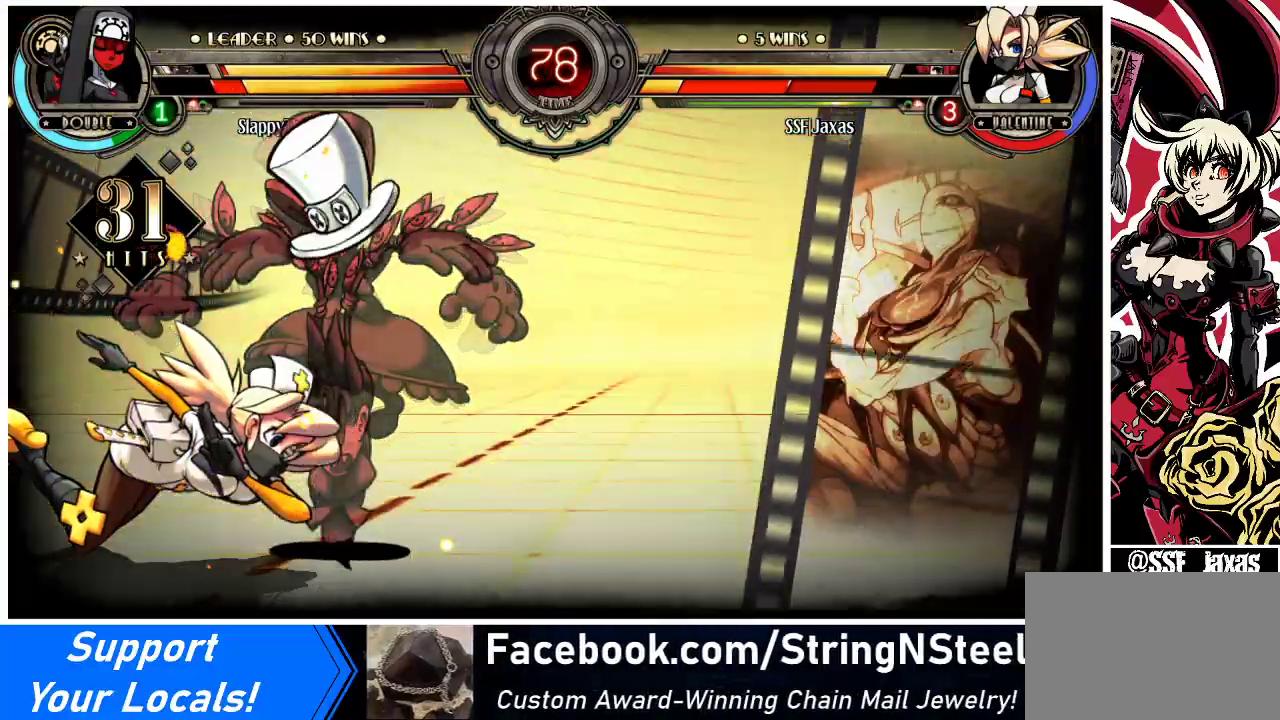
{"buttons": ["TRIANGLE"], "events": [[100, "CIRCLE", "down"], [100, "TRIANGLE", "down"], [133, "CIRCLE", "up"], [133, "TRIANGLE", "up"], [267, "CIRCLE", "down"], [267, "TRIANGLE", "down"], [300, "CIRCLE", "up"], [333, "TRIANGLE", "up"], [467, "CIRCLE", "down"], [467, "TRIANGLE", "down"], [500, "CIRCLE", "up"]]}
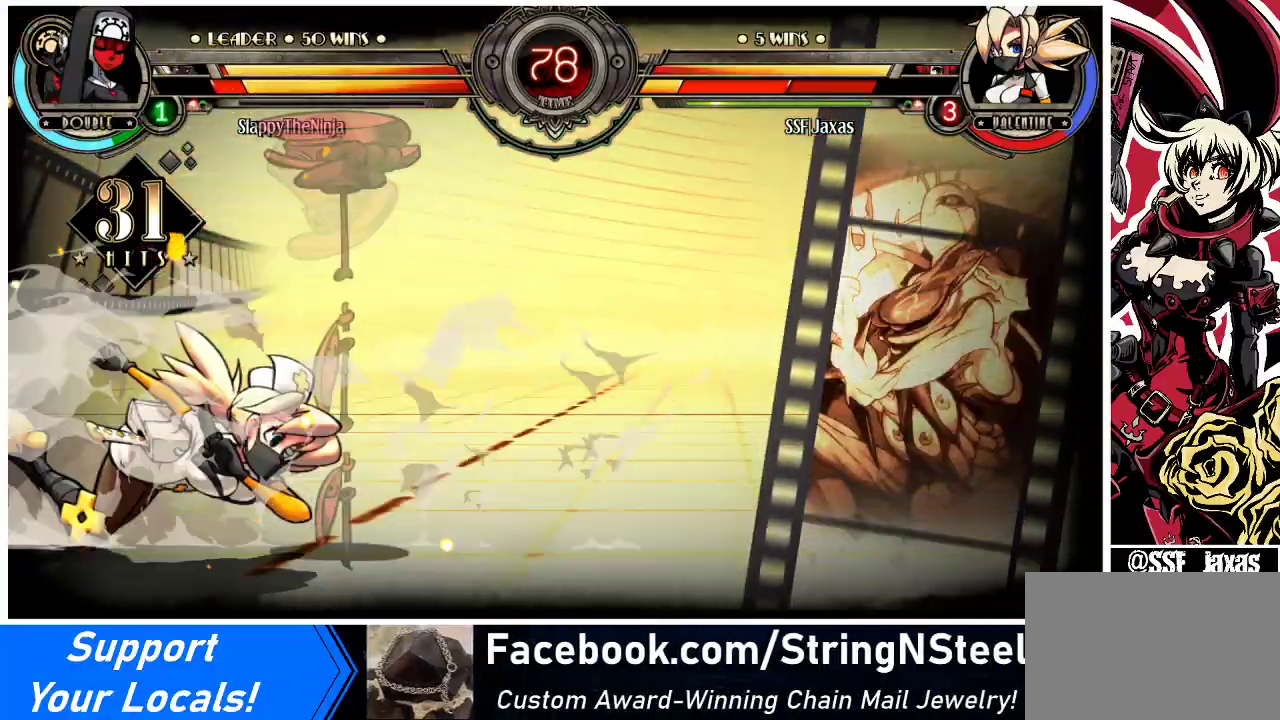
{"buttons": [], "events": [[33, "TRIANGLE", "up"], [133, "TRIANGLE", "down"], [167, "CIRCLE", "down"], [233, "CIRCLE", "up"], [267, "TRIANGLE", "up"], [367, "TRIANGLE", "down"], [400, "CIRCLE", "down"], [433, "CIRCLE", "up"], [433, "TRIANGLE", "up"]]}
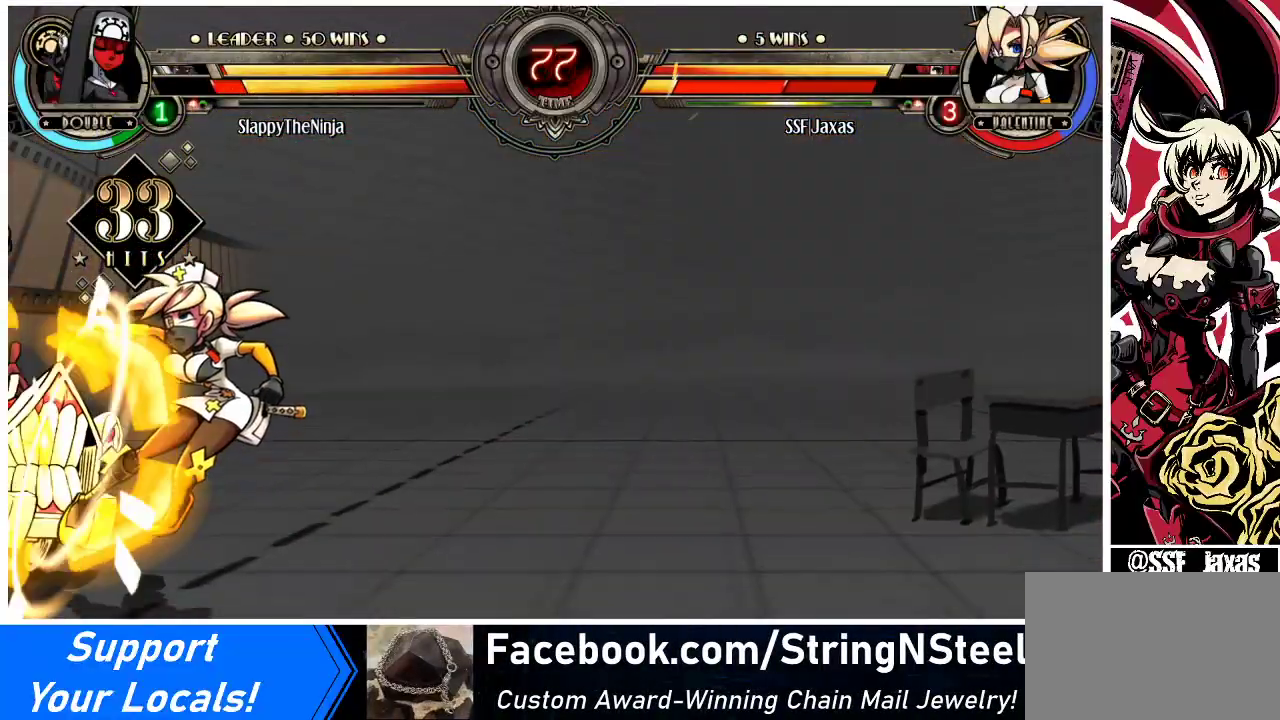
{"buttons": [], "events": [[33, "CIRCLE", "down"], [33, "TRIANGLE", "down"], [100, "CIRCLE", "up"], [100, "TRIANGLE", "up"], [200, "CIRCLE", "down"], [200, "TRIANGLE", "down"], [267, "CIRCLE", "up"], [267, "TRIANGLE", "up"], [400, "CIRCLE", "down"], [400, "TRIANGLE", "down"], [467, "CIRCLE", "up"], [467, "TRIANGLE", "up"]]}
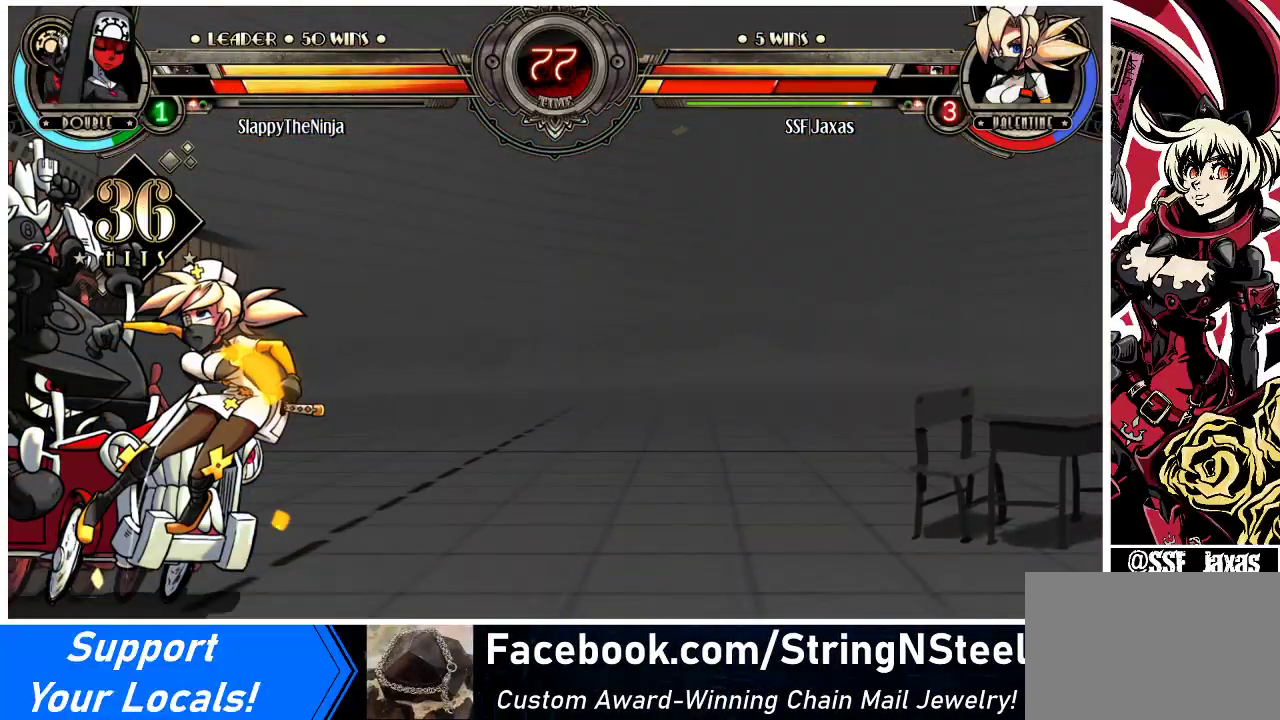
{"buttons": ["DPAD_RIGHT"], "events": [[100, "CIRCLE", "down"], [100, "TRIANGLE", "down"], [167, "CIRCLE", "up"], [167, "TRIANGLE", "up"], [267, "DPAD_RIGHT", "down"], [300, "CIRCLE", "down"], [300, "TRIANGLE", "down"], [333, "DPAD_RIGHT", "up"], [400, "CIRCLE", "up"], [400, "TRIANGLE", "up"], [500, "DPAD_RIGHT", "down"]]}
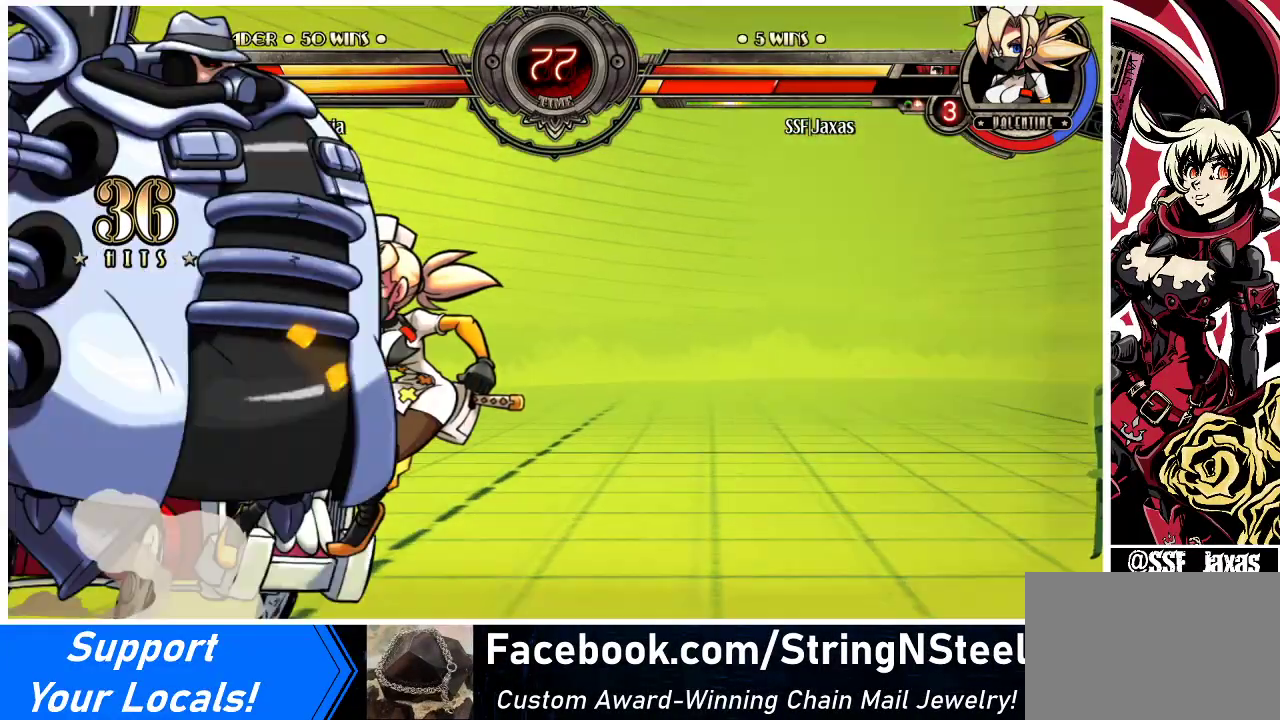
{"buttons": [], "events": [[33, "TRIANGLE", "down"], [67, "DPAD_RIGHT", "up"], [133, "TRIANGLE", "up"]]}
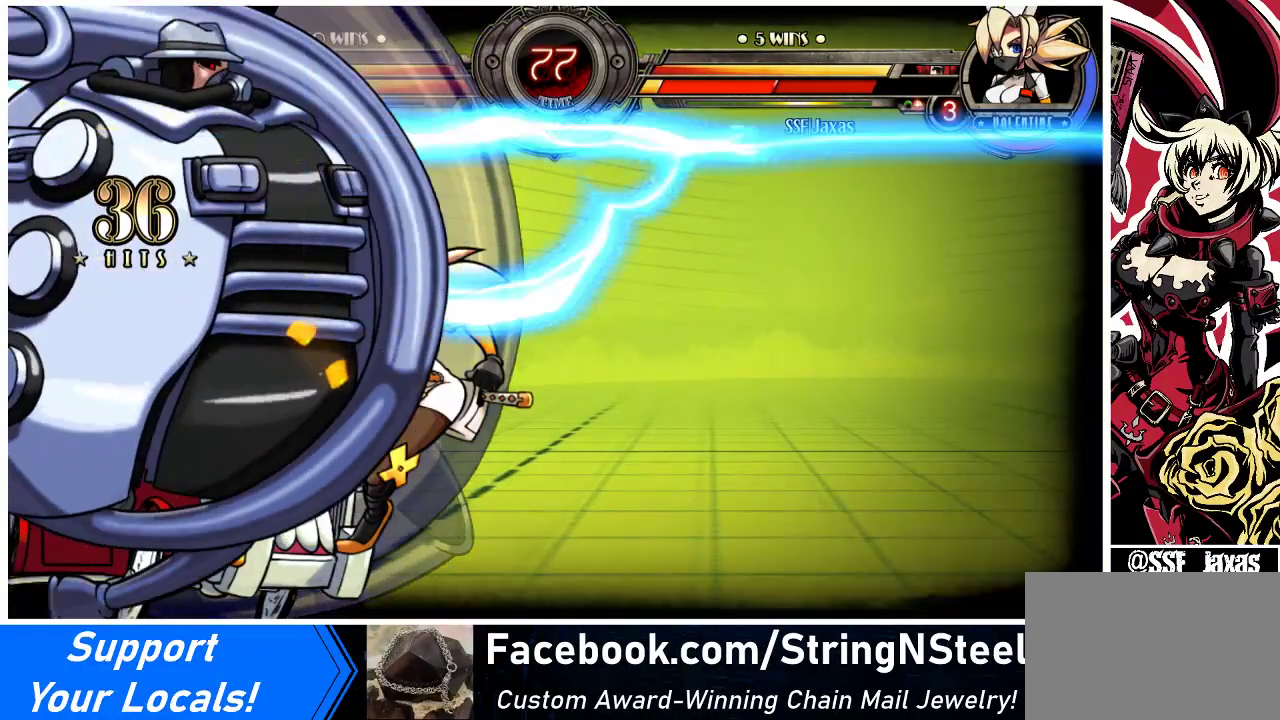
{"buttons": ["SQUARE", "DPAD_LEFT"], "events": [[267, "SQUARE", "down"], [500, "DPAD_LEFT", "down"]]}
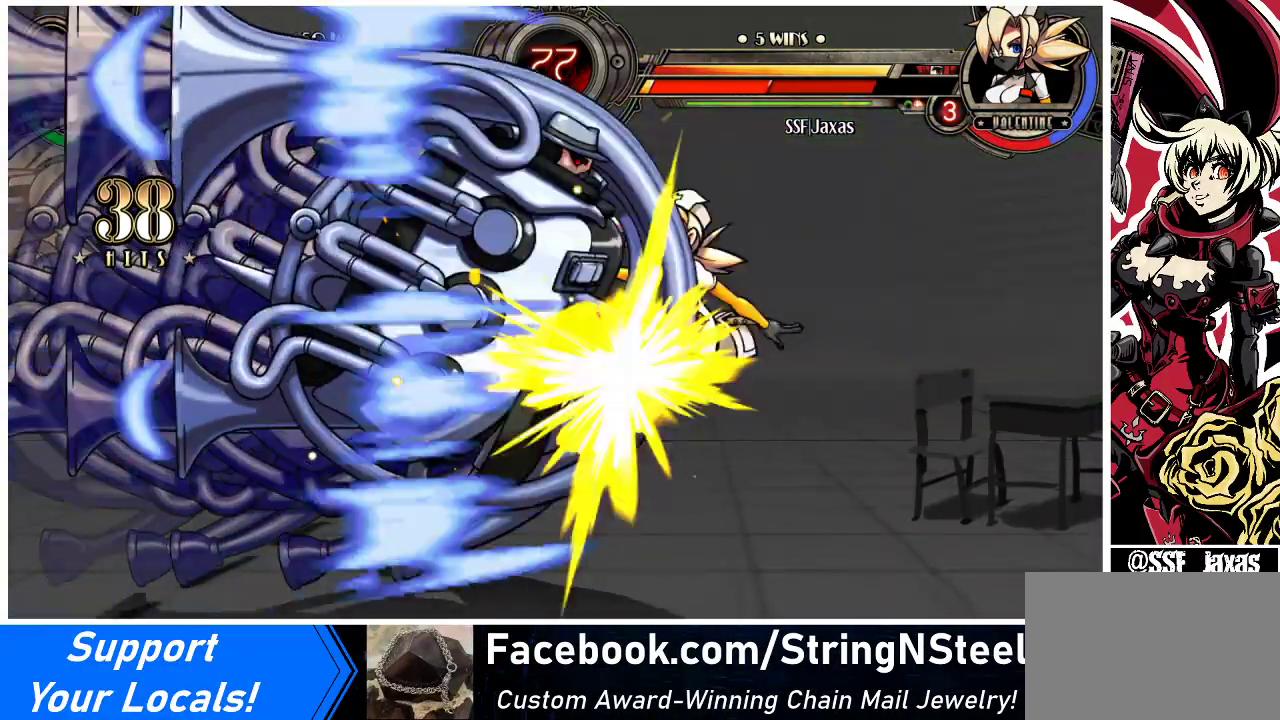
{"buttons": ["CROSS", "SQUARE", "DPAD_UP", "DPAD_RIGHT"], "events": [[33, "DPAD_DOWN", "down"], [33, "SQUARE", "up"], [67, "DPAD_LEFT", "up"], [133, "SQUARE", "down"], [167, "DPAD_DOWN", "up"], [167, "DPAD_RIGHT", "down"], [333, "CROSS", "down"], [433, "DPAD_UP", "down"]]}
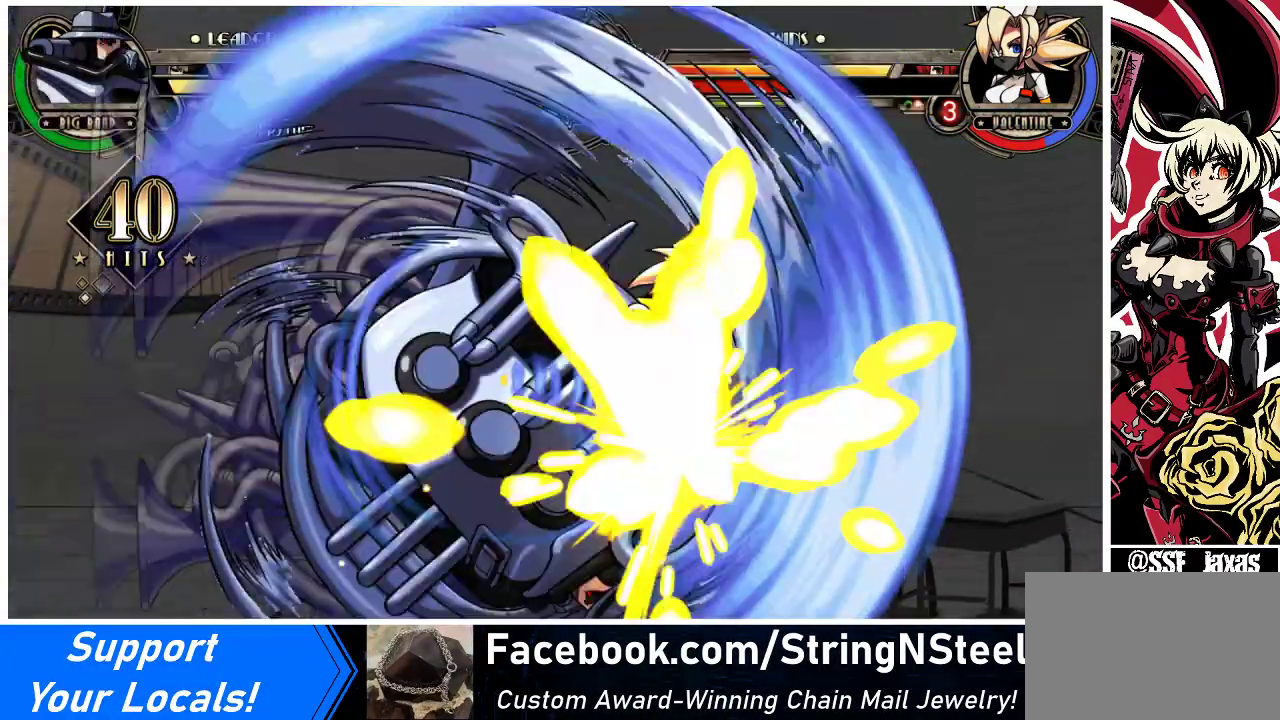
{"buttons": ["DPAD_RIGHT"], "events": [[100, "SQUARE", "up"], [133, "CROSS", "up"], [133, "DPAD_UP", "up"], [267, "SQUARE", "down"], [367, "CROSS", "down"], [467, "SQUARE", "up"], [500, "CROSS", "up"]]}
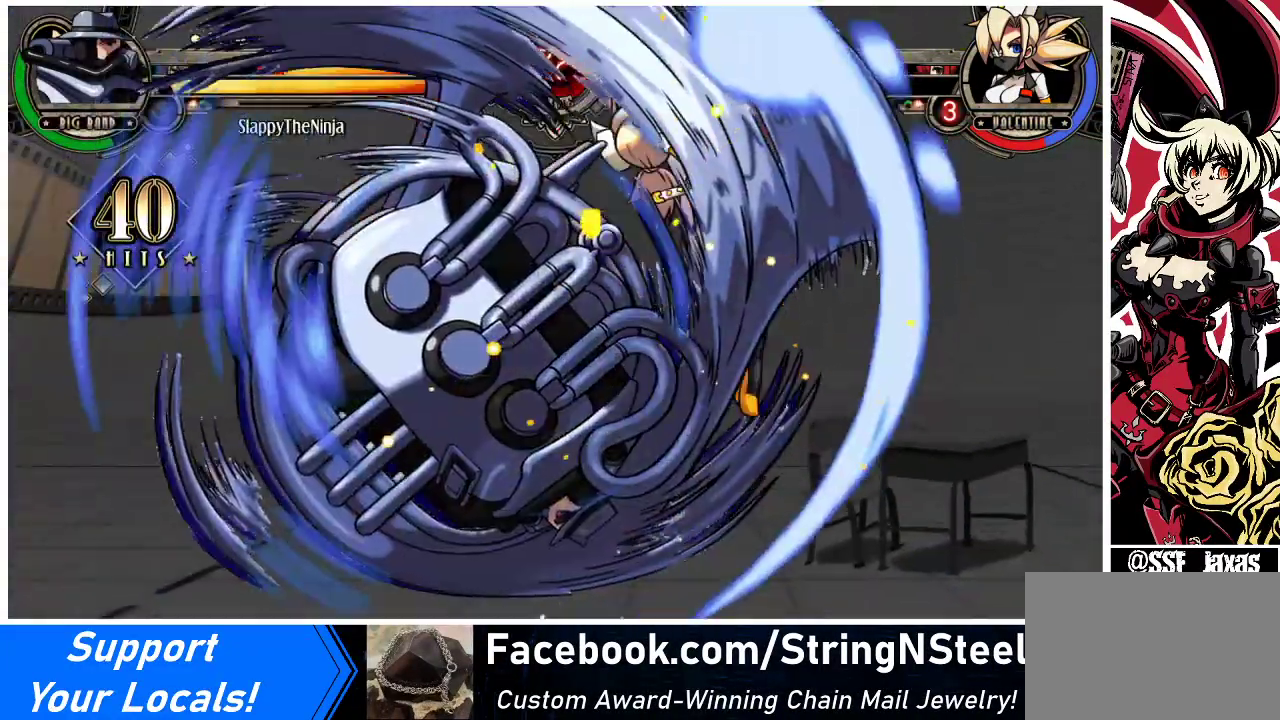
{"buttons": ["SQUARE", "DPAD_RIGHT"], "events": [[133, "SQUARE", "down"], [267, "CROSS", "down"], [367, "SQUARE", "up"], [400, "CROSS", "up"], [500, "SQUARE", "down"]]}
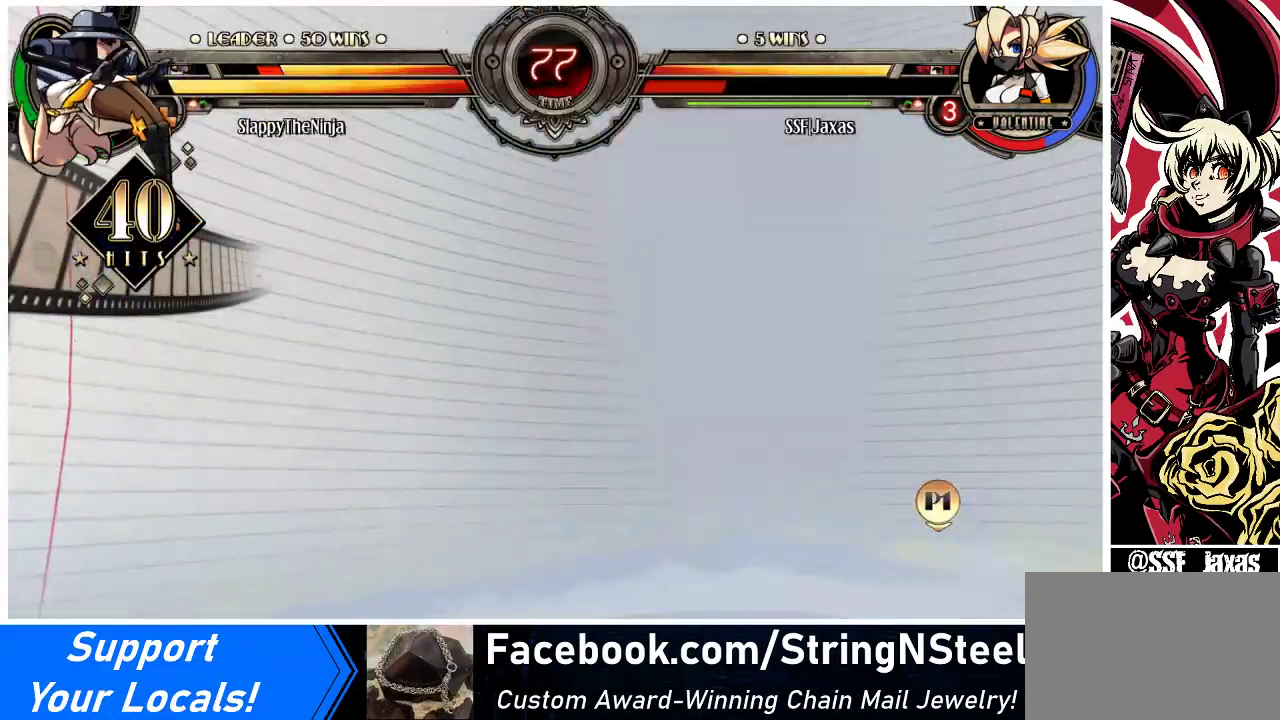
{"buttons": ["DPAD_RIGHT"], "events": [[33, "CROSS", "down"], [167, "SQUARE", "up"], [200, "CROSS", "up"], [267, "SQUARE", "down"], [333, "CROSS", "down"], [467, "CROSS", "up"], [467, "SQUARE", "up"]]}
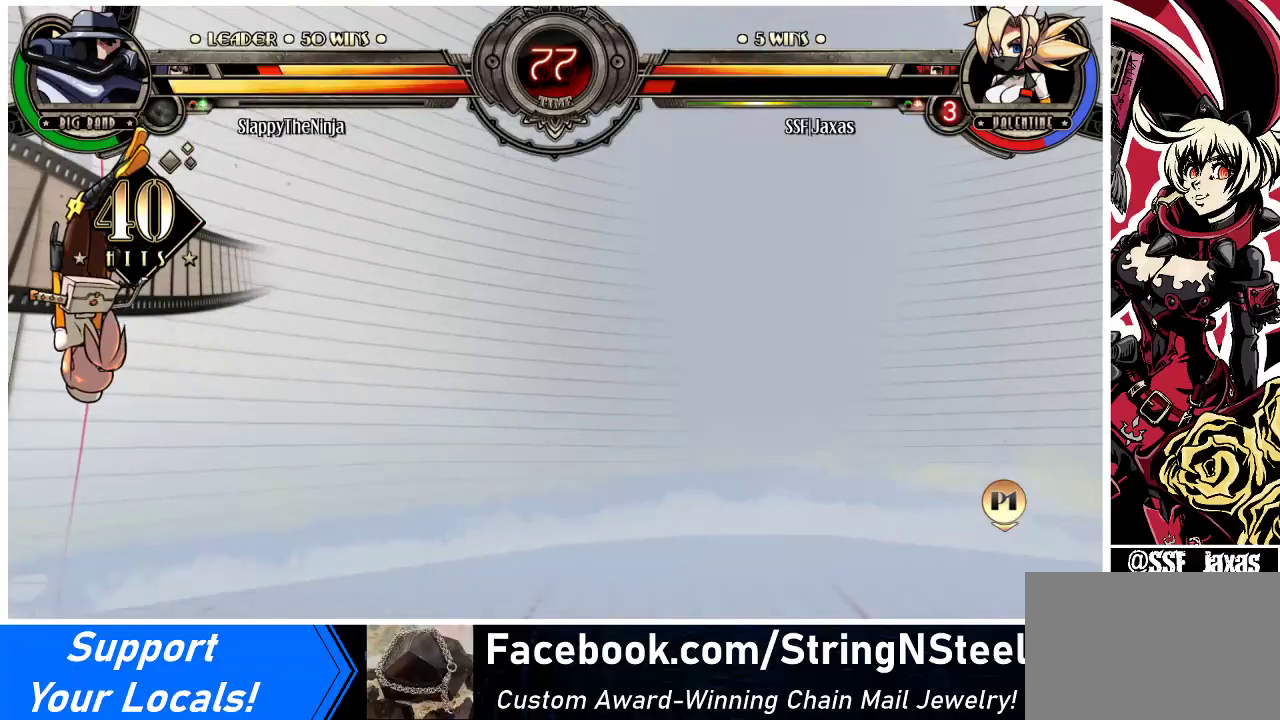
{"buttons": ["CROSS", "SQUARE", "DPAD_RIGHT"], "events": [[67, "SQUARE", "down"], [133, "CROSS", "down"], [333, "CROSS", "up"], [367, "SQUARE", "up"], [433, "SQUARE", "down"], [467, "CROSS", "down"]]}
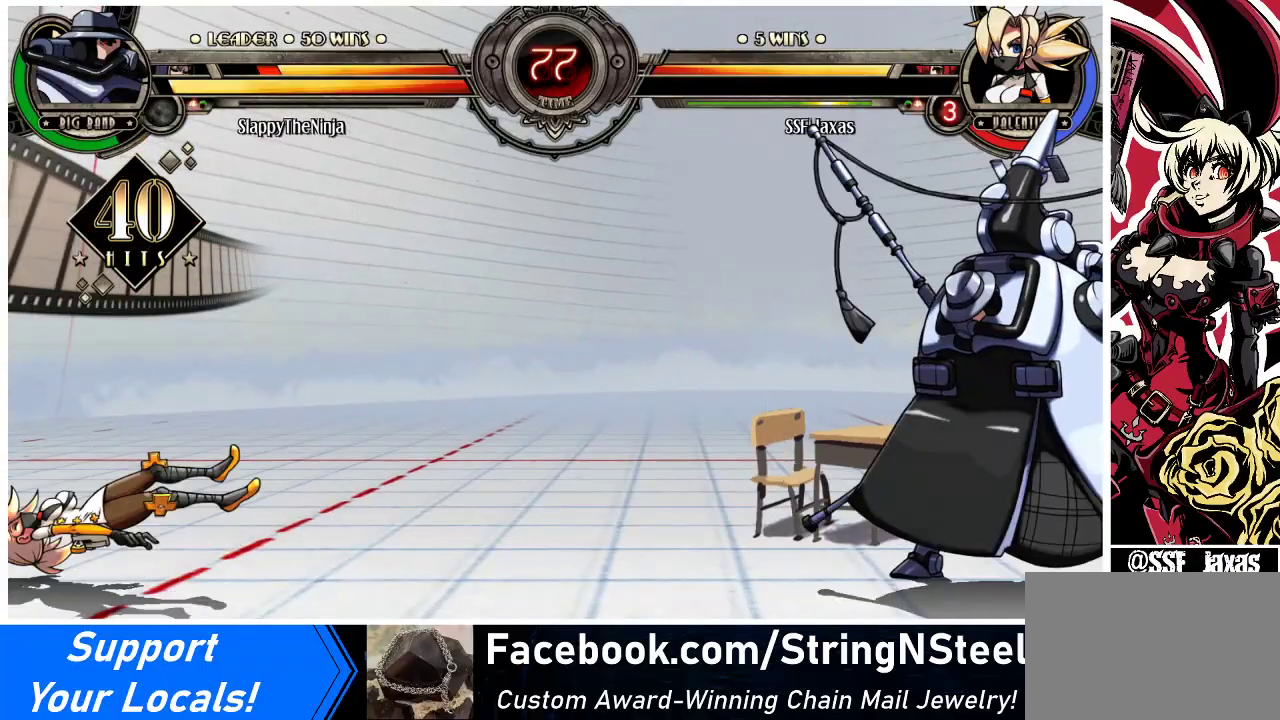
{"buttons": ["DPAD_RIGHT"], "events": [[100, "CROSS", "up"], [100, "SQUARE", "up"]]}
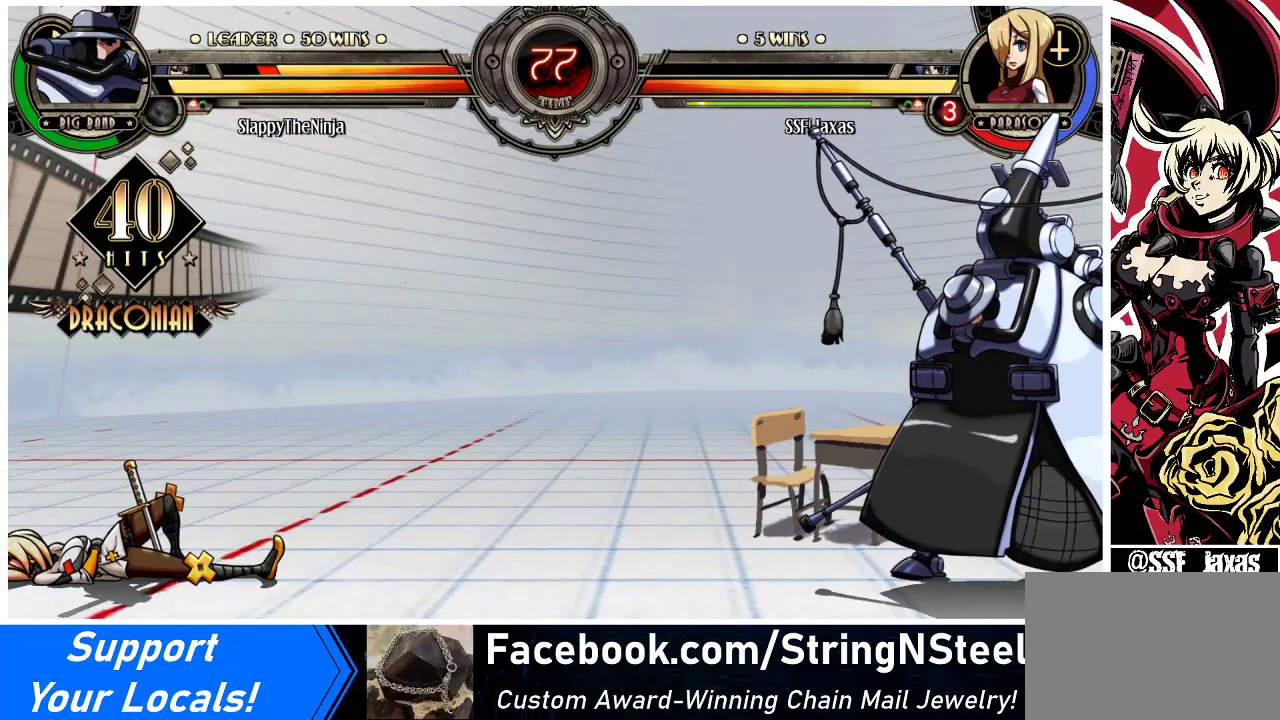
{"buttons": ["DPAD_LEFT"], "events": [[300, "DPAD_LEFT", "down"], [300, "DPAD_RIGHT", "up"]]}
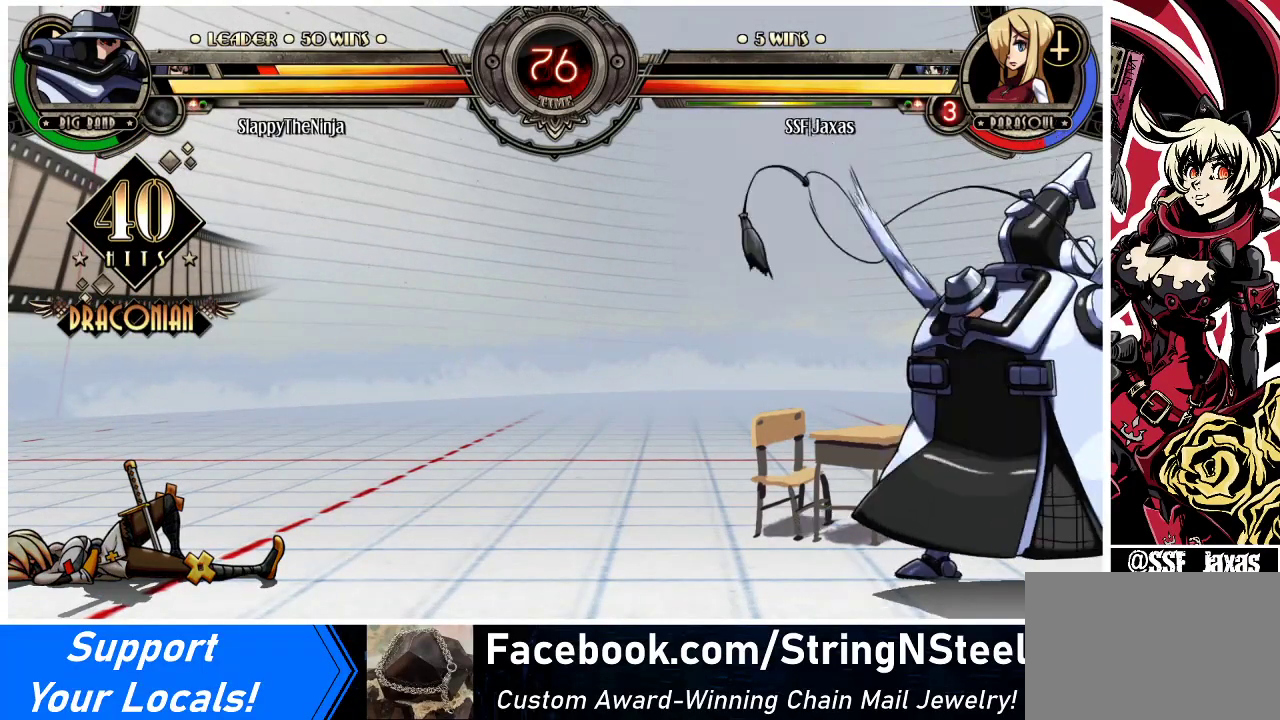
{"buttons": ["DPAD_LEFT"], "events": []}
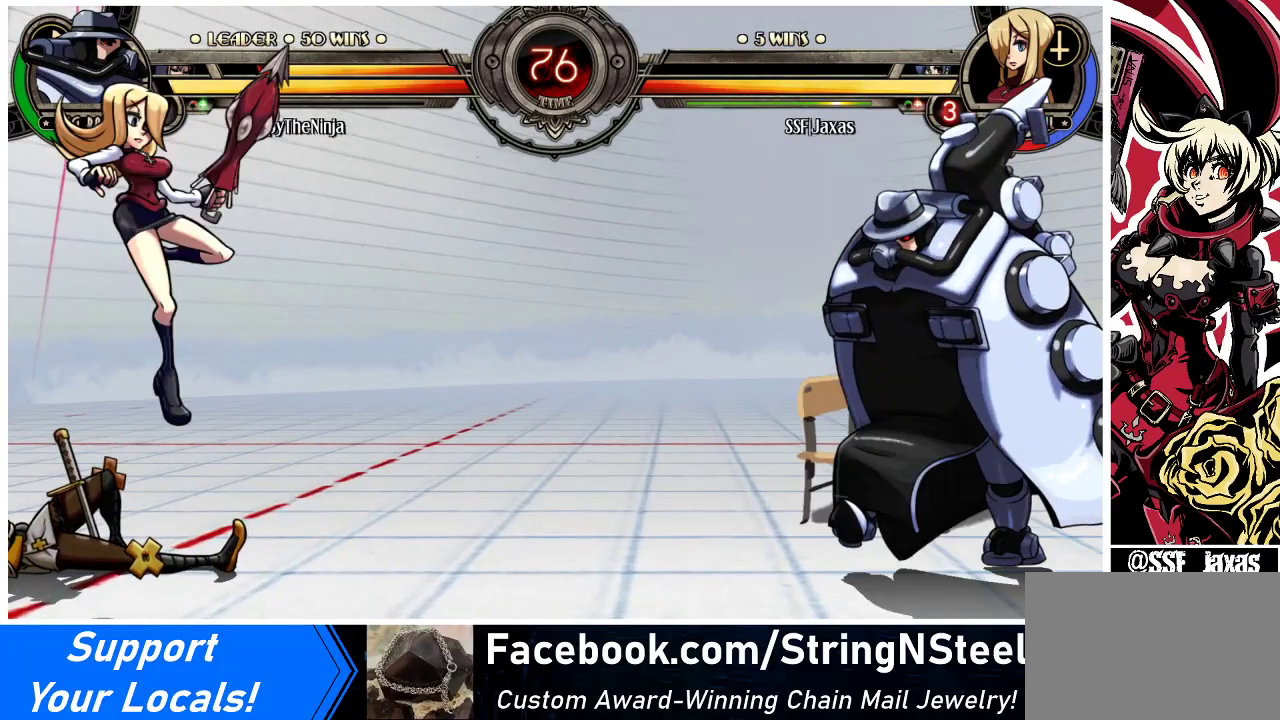
{"buttons": ["DPAD_LEFT"], "events": [[267, "DPAD_LEFT", "up"], [267, "DPAD_RIGHT", "down"], [300, "R1", "down"], [367, "R1", "up"], [433, "DPAD_RIGHT", "up"], [467, "DPAD_LEFT", "down"]]}
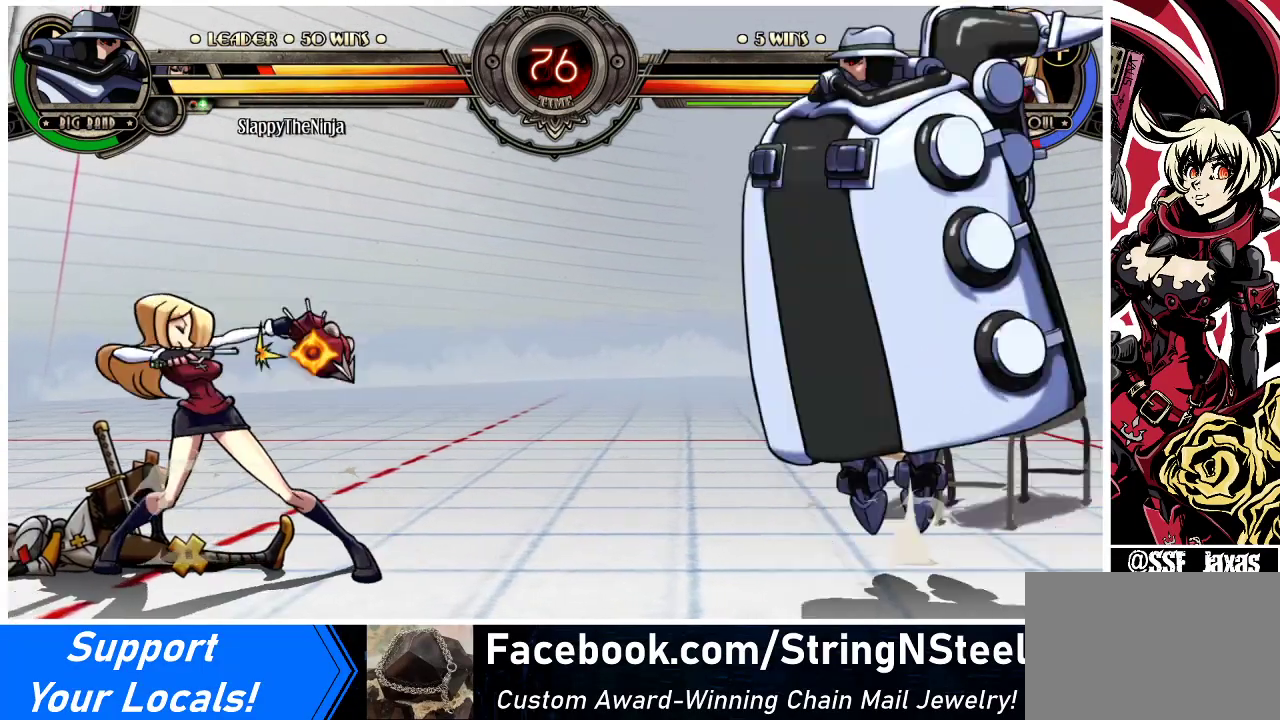
{"buttons": ["DPAD_LEFT"], "events": []}
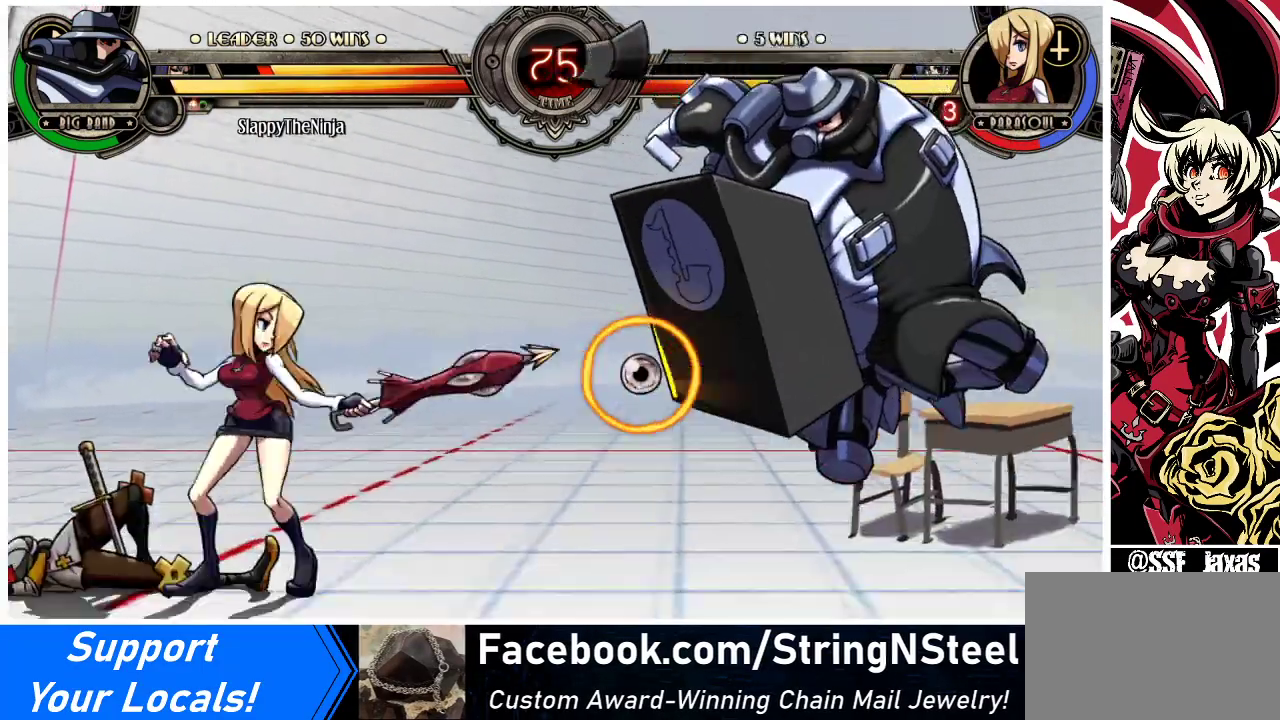
{"buttons": ["DPAD_RIGHT"], "events": [[33, "DPAD_LEFT", "up"], [33, "DPAD_RIGHT", "down"], [100, "DPAD_RIGHT", "up"], [133, "DPAD_RIGHT", "down"], [300, "DPAD_UP", "down"], [400, "DPAD_UP", "up"]]}
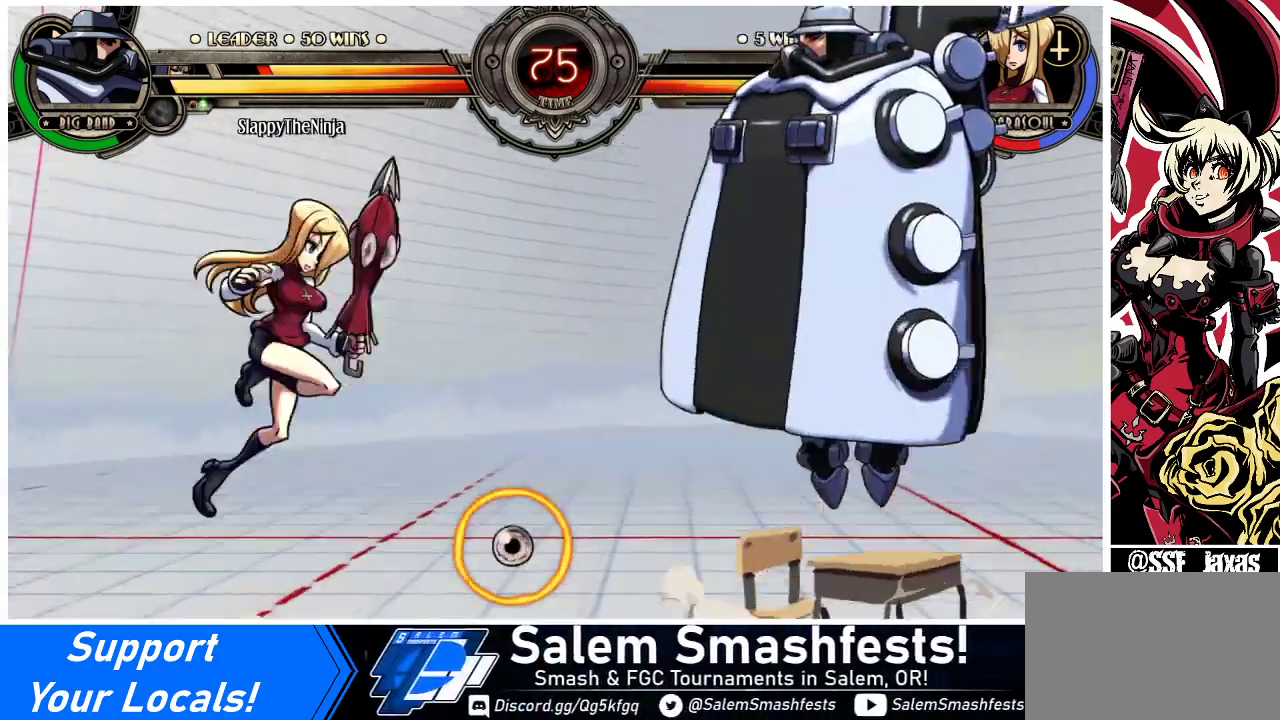
{"buttons": ["DPAD_LEFT"], "events": [[67, "CROSS", "down"], [100, "SQUARE", "down"], [200, "CROSS", "up"], [200, "SQUARE", "up"], [267, "DPAD_LEFT", "down"], [267, "DPAD_RIGHT", "up"]]}
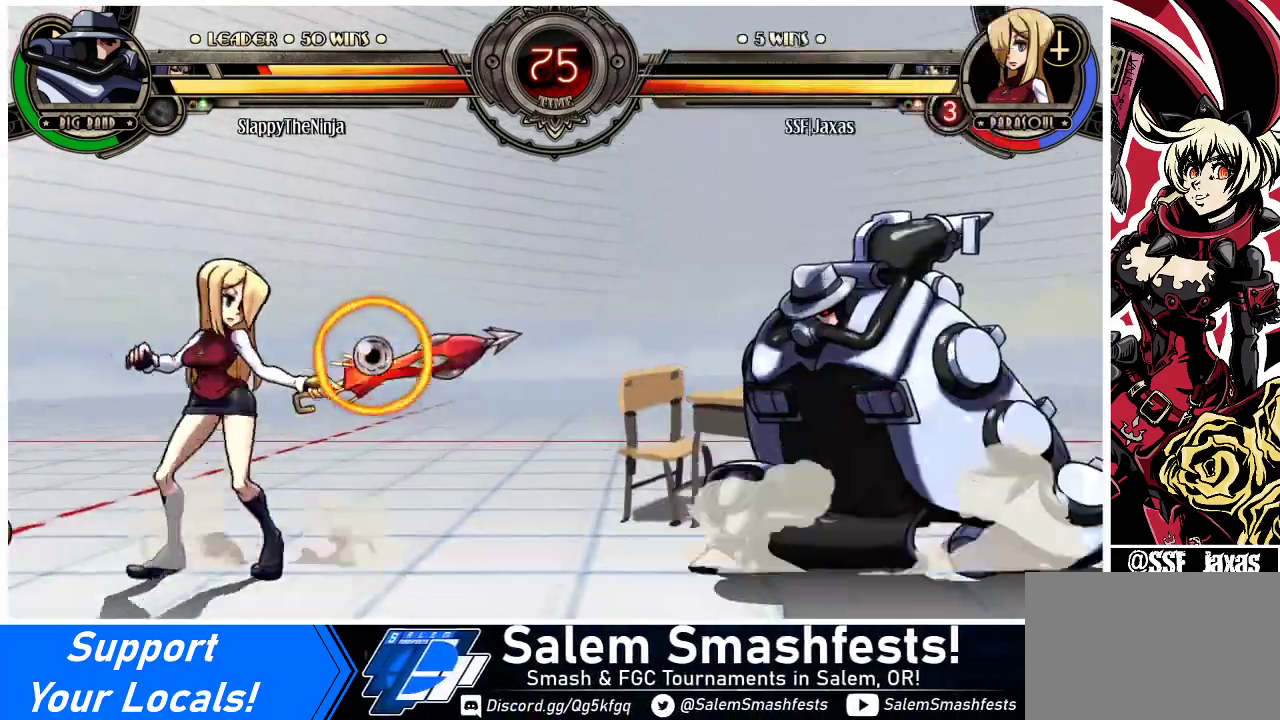
{"buttons": ["DPAD_LEFT"], "events": []}
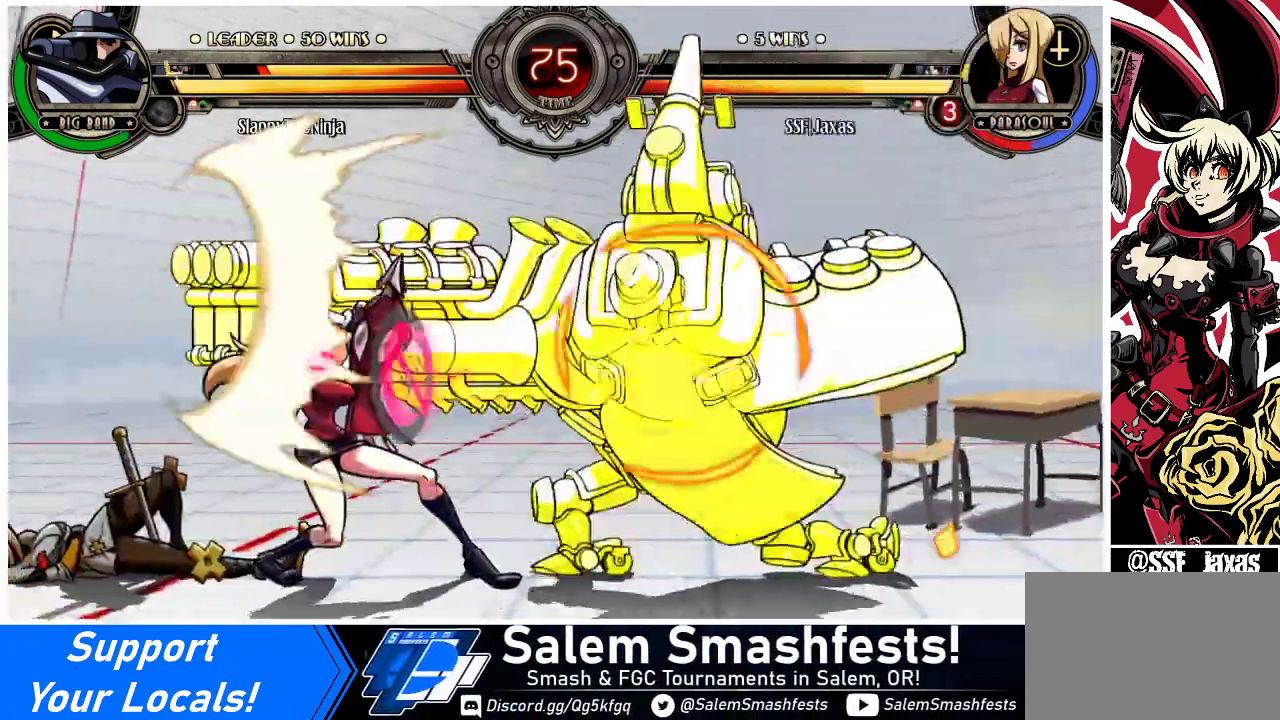
{"buttons": ["SQUARE"], "events": [[267, "DPAD_LEFT", "up"], [300, "DPAD_RIGHT", "down"], [400, "SQUARE", "down"], [433, "DPAD_RIGHT", "up"]]}
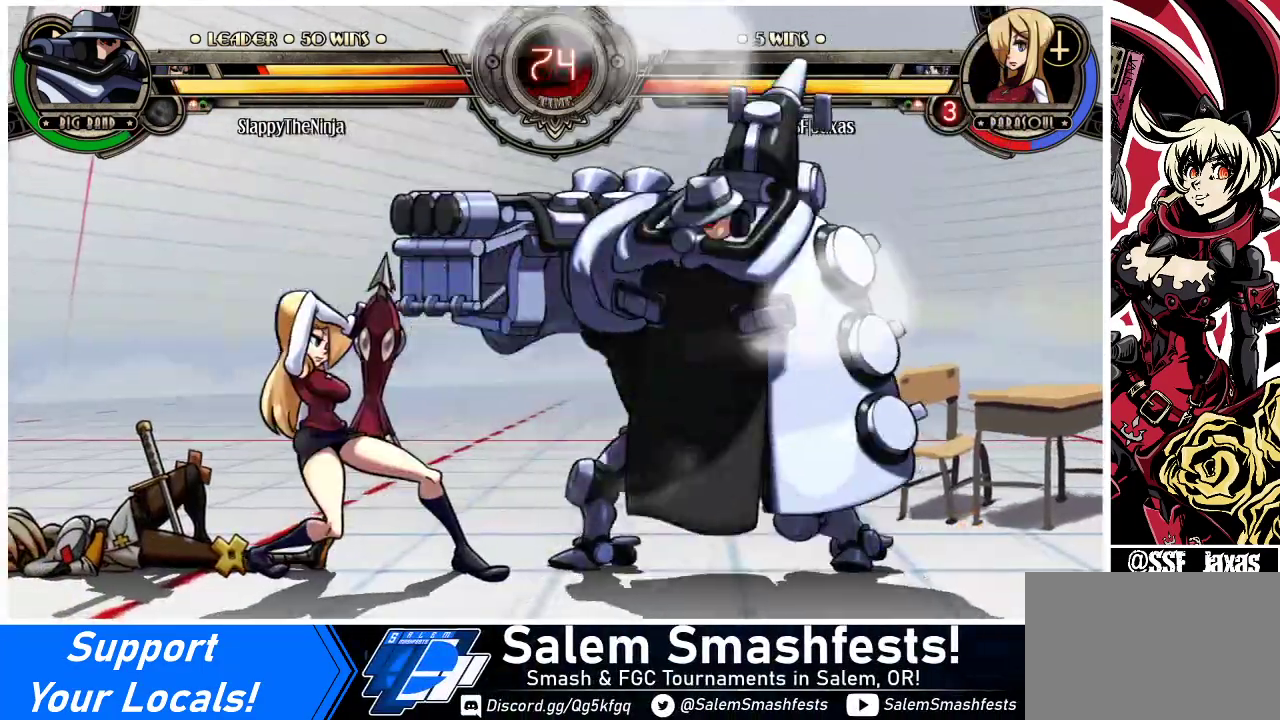
{"buttons": [], "events": [[33, "SQUARE", "up"], [133, "SQUARE", "down"], [267, "SQUARE", "up"], [367, "SQUARE", "down"], [467, "SQUARE", "up"]]}
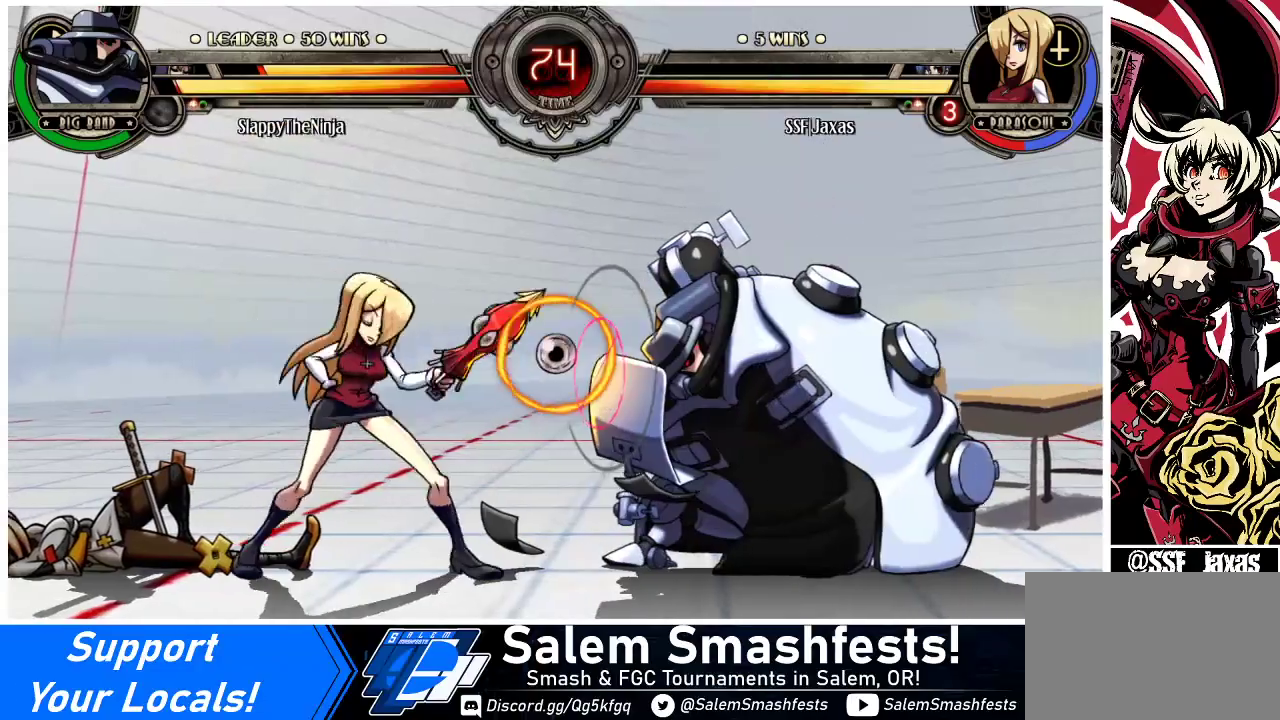
{"buttons": [], "events": [[267, "DPAD_RIGHT", "down"], [300, "SQUARE", "down"], [333, "DPAD_RIGHT", "up"], [467, "SQUARE", "up"]]}
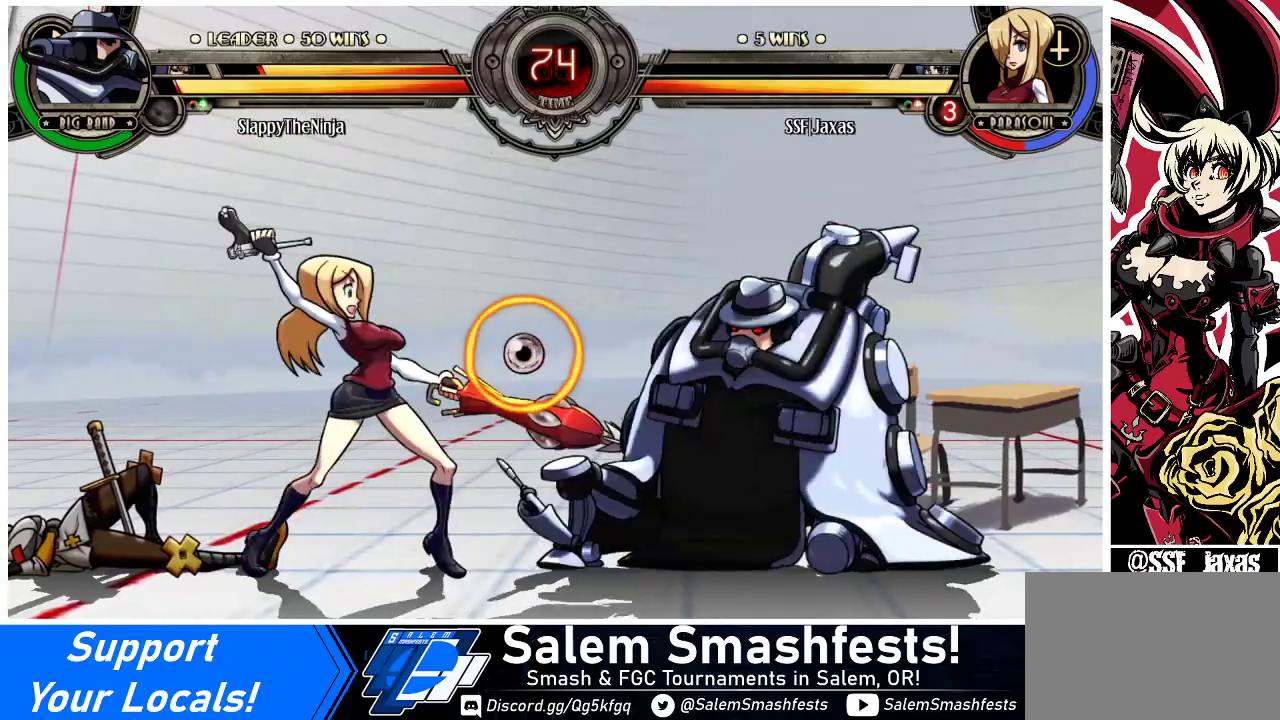
{"buttons": ["R1"], "events": [[67, "TRIANGLE", "down"], [200, "TRIANGLE", "up"], [367, "R1", "down"]]}
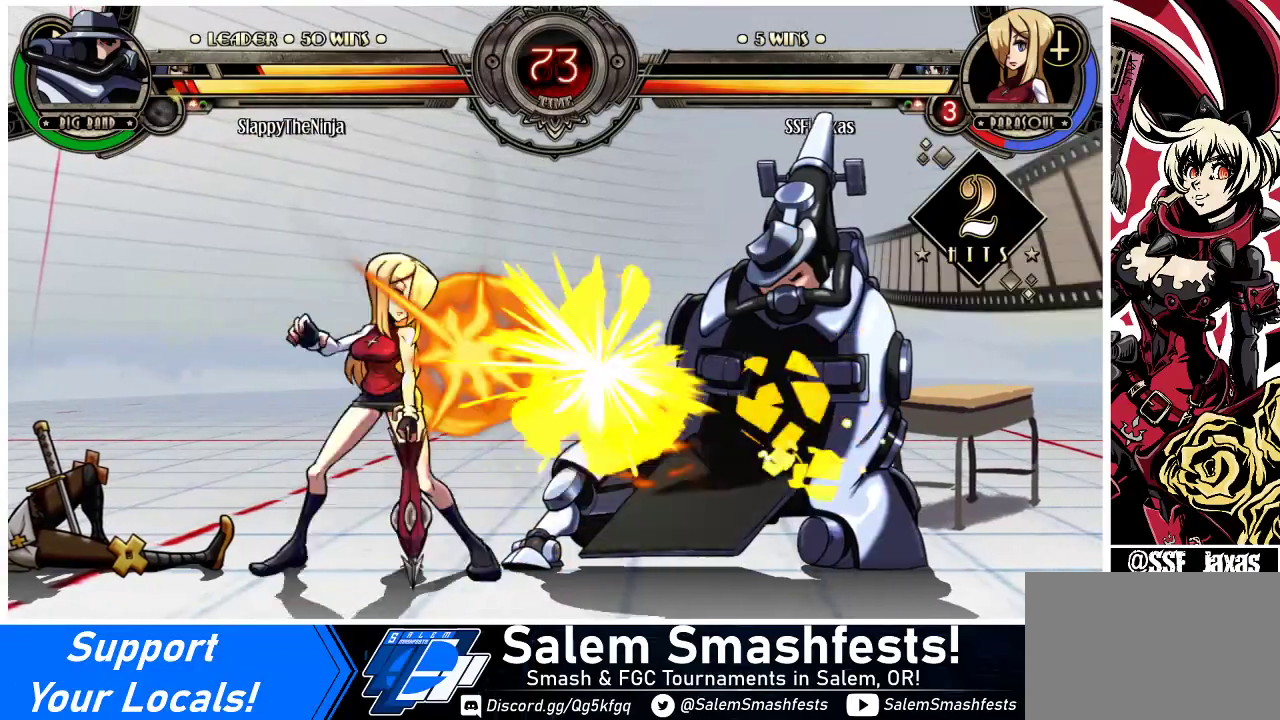
{"buttons": ["R1"], "events": [[33, "R1", "up"], [367, "R1", "down"]]}
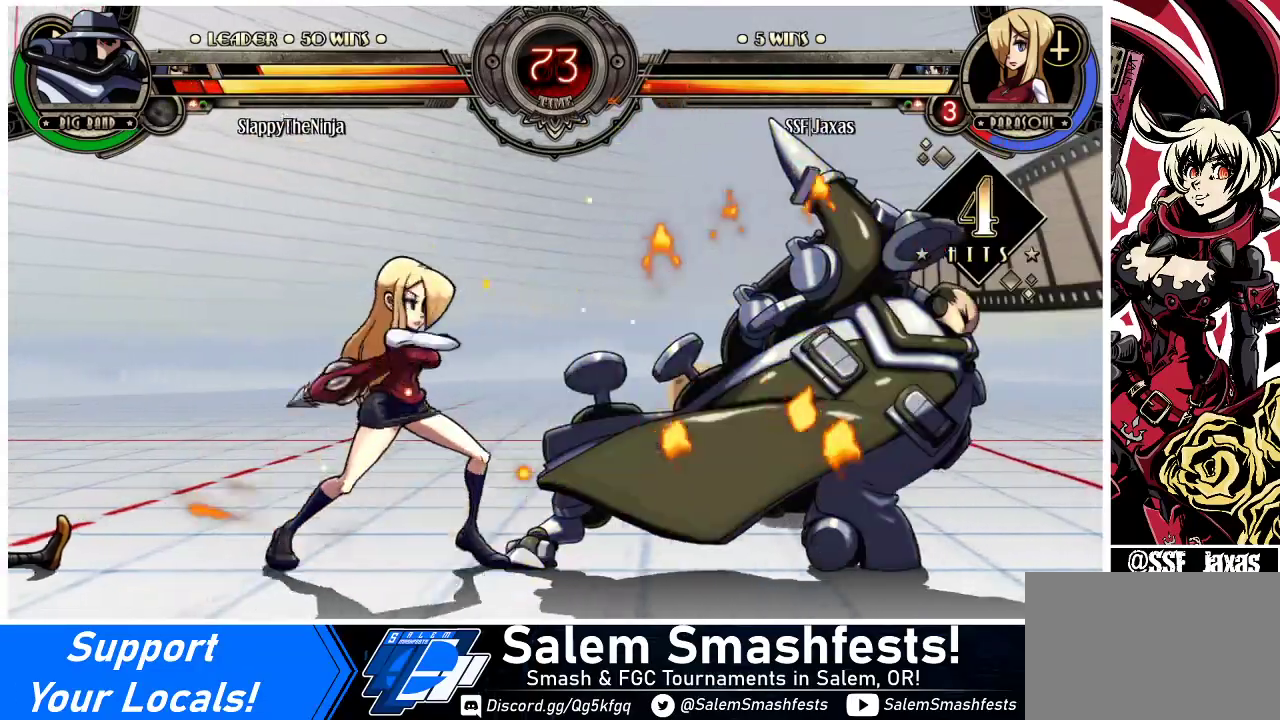
{"buttons": [], "events": [[67, "R1", "up"]]}
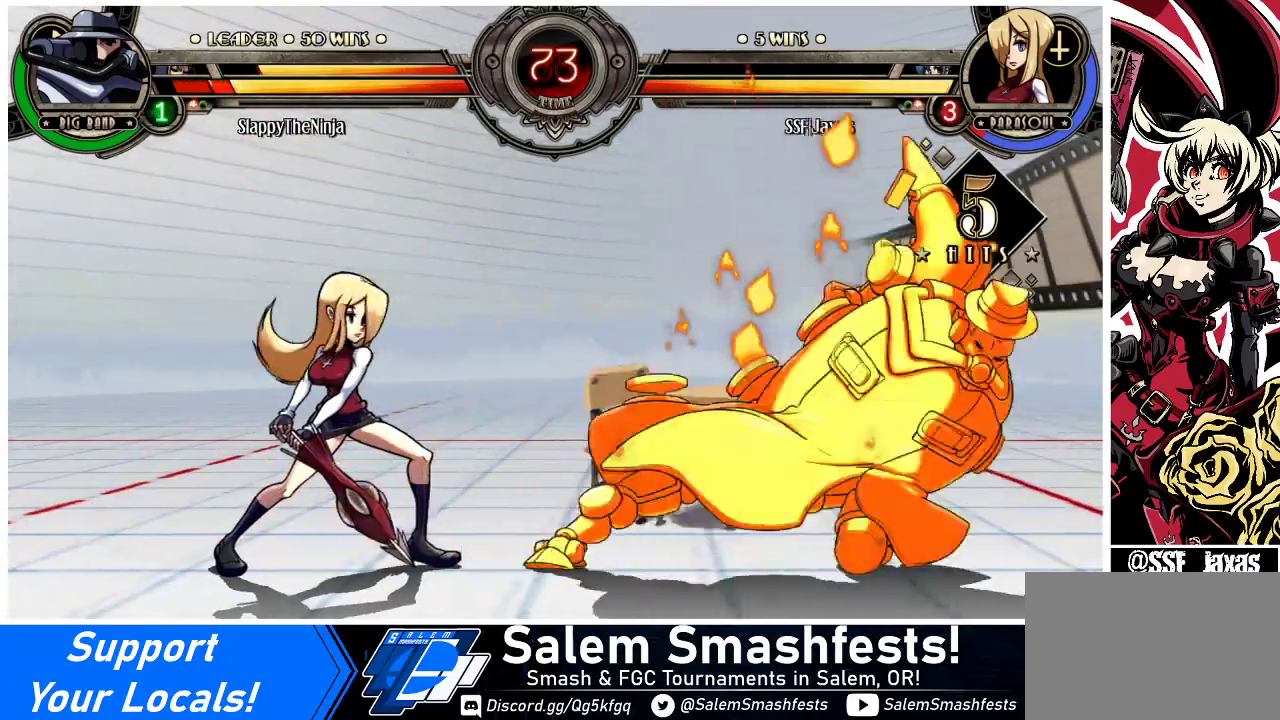
{"buttons": ["CROSS", "DPAD_DOWN"], "events": [[133, "DPAD_RIGHT", "down"], [200, "DPAD_RIGHT", "up"], [267, "DPAD_RIGHT", "down"], [400, "CROSS", "down"], [400, "DPAD_DOWN", "down"], [400, "DPAD_RIGHT", "up"]]}
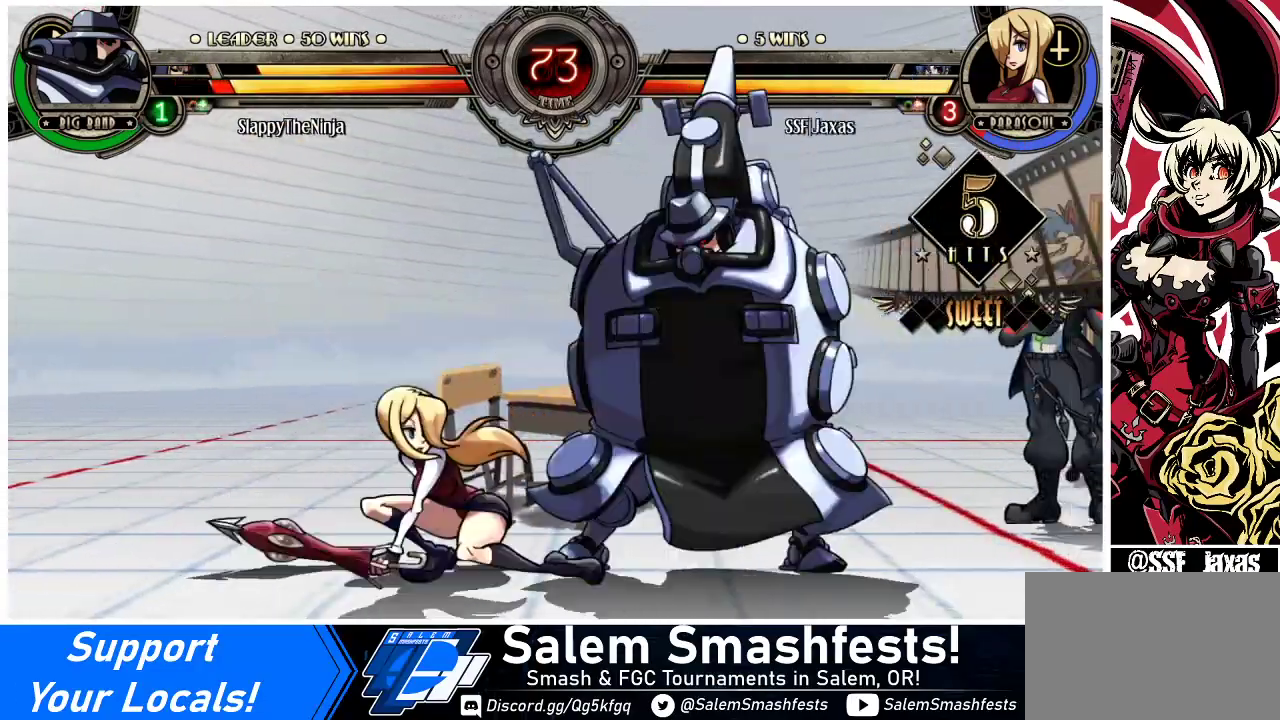
{"buttons": ["R1", "DPAD_DOWN"], "events": [[67, "CROSS", "up"], [133, "CIRCLE", "down"], [267, "CIRCLE", "up"], [467, "R1", "down"]]}
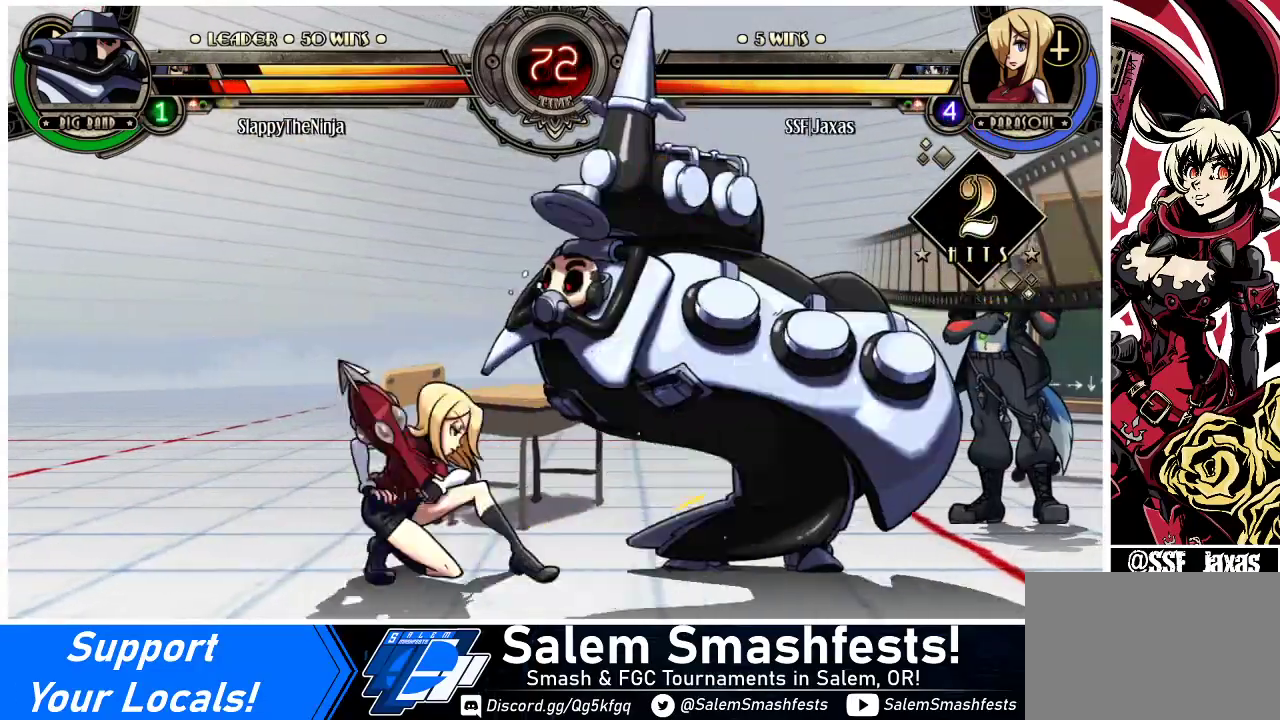
{"buttons": ["DPAD_RIGHT"], "events": [[100, "DPAD_RIGHT", "down"], [133, "DPAD_DOWN", "up"], [133, "R1", "up"], [200, "DPAD_UP", "down"], [400, "DPAD_UP", "up"]]}